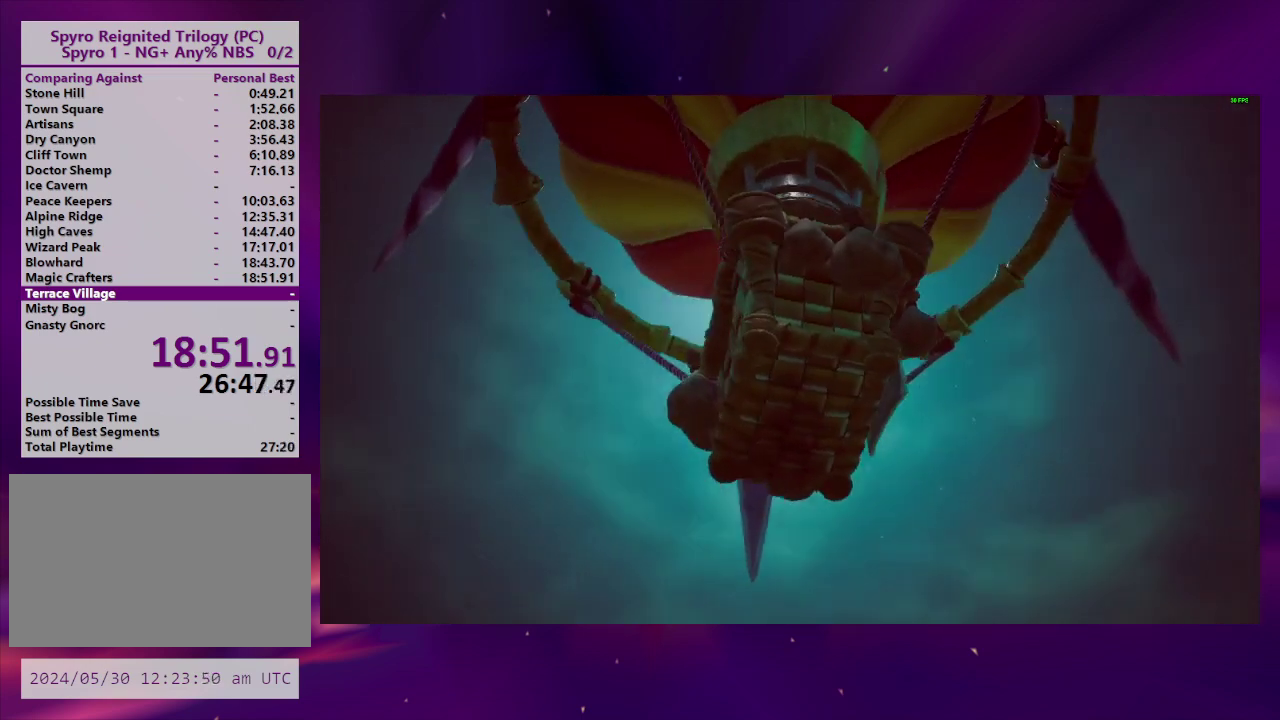
Gameplay with a controller (PlayStation layout); each line is a JSON object with the inputs held at the frame after it. "events" lists button and stick changes between this image and that frame as [ms after this image, input, new state], when the widget could be followed in between. This overlay highlights the sticks when they move; stick clicks (L3 R3) are not distinguishable. Not read: CIRCLE DPAD_UP L3 R3 left_stick.
{"buttons": ["SQUARE"], "right_stick": "center", "events": [[333, "SQUARE", "down"]]}
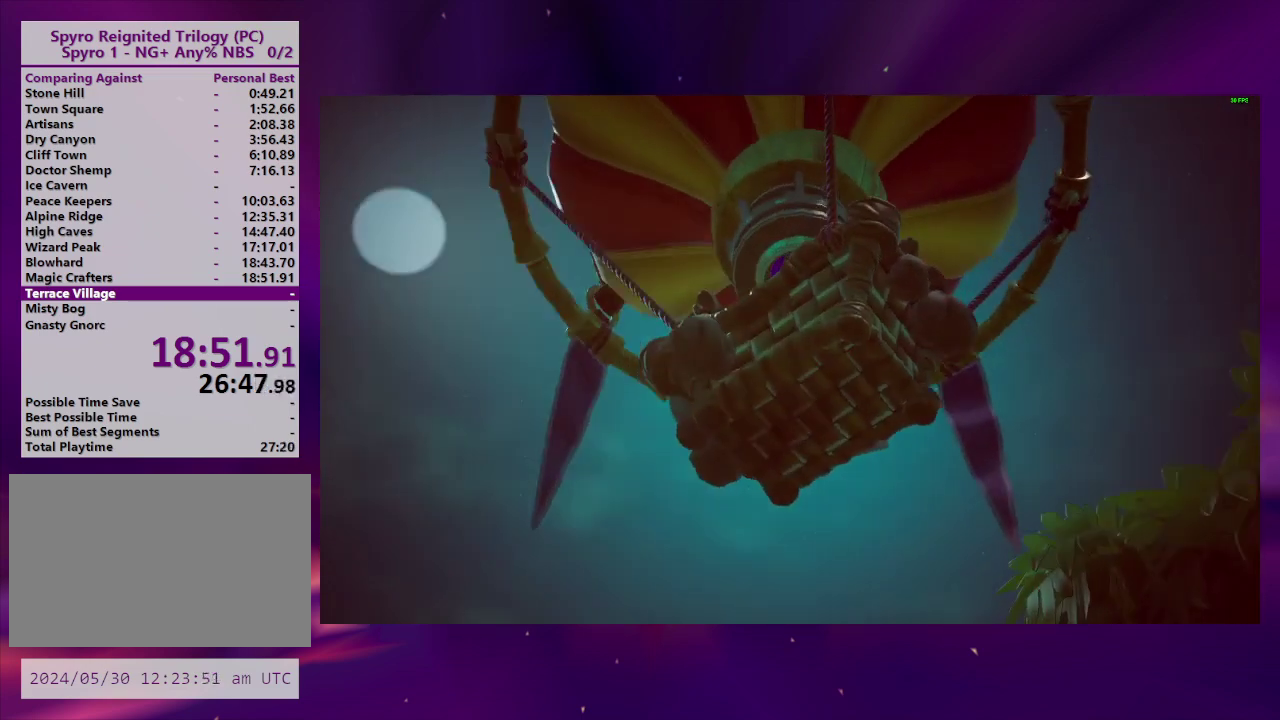
{"buttons": [], "right_stick": "center", "events": [[167, "SQUARE", "up"], [233, "SQUARE", "down"], [467, "SQUARE", "up"]]}
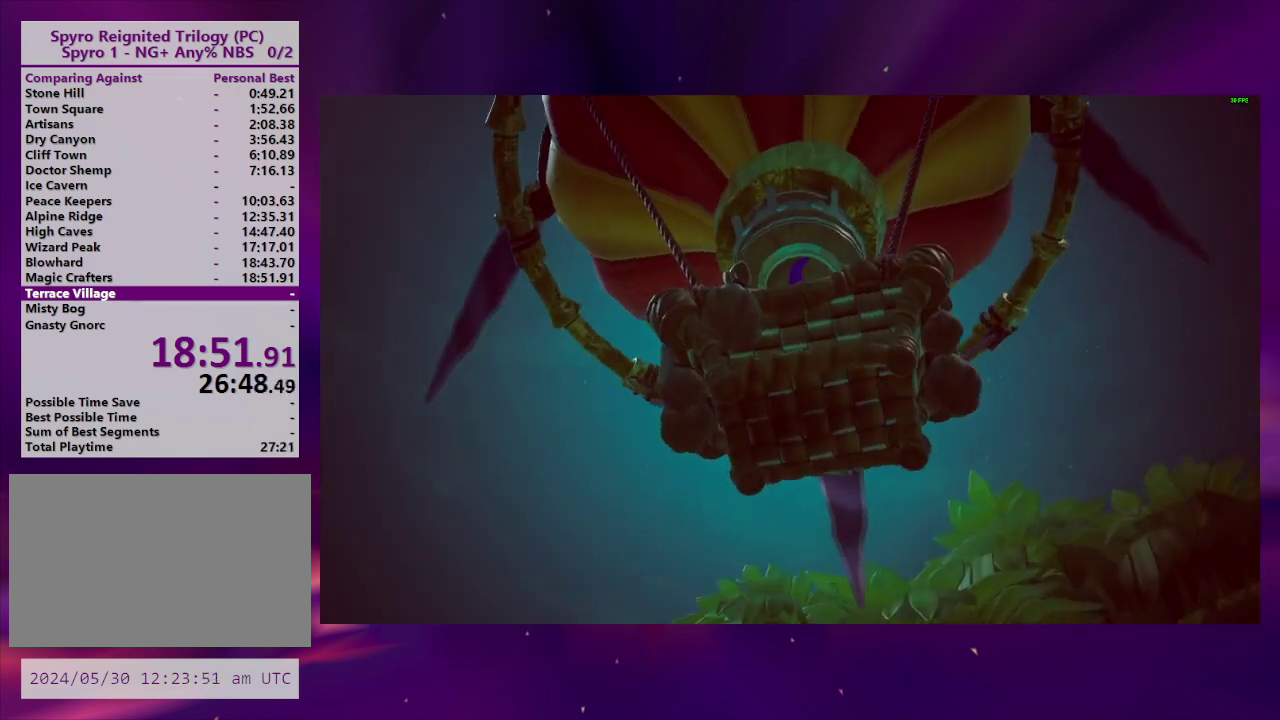
{"buttons": [], "right_stick": "center", "events": [[33, "SQUARE", "down"], [500, "SQUARE", "up"]]}
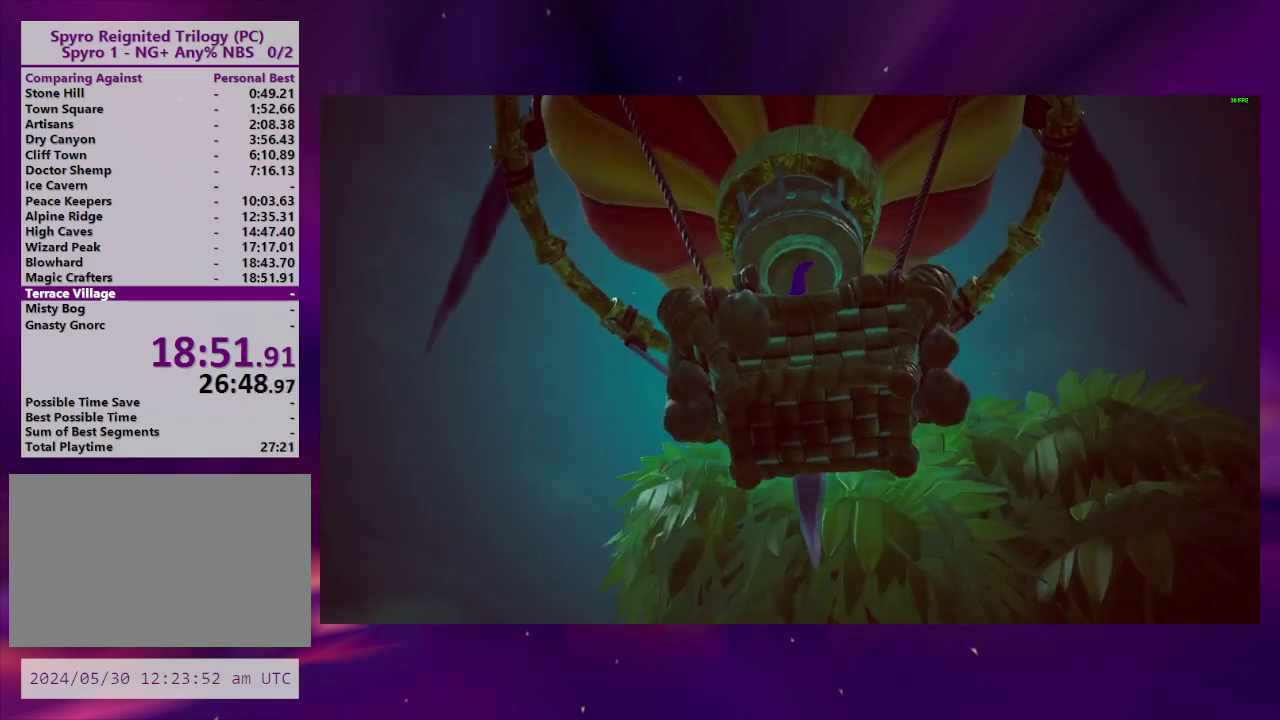
{"buttons": ["SQUARE"], "right_stick": "center", "events": [[67, "SQUARE", "down"]]}
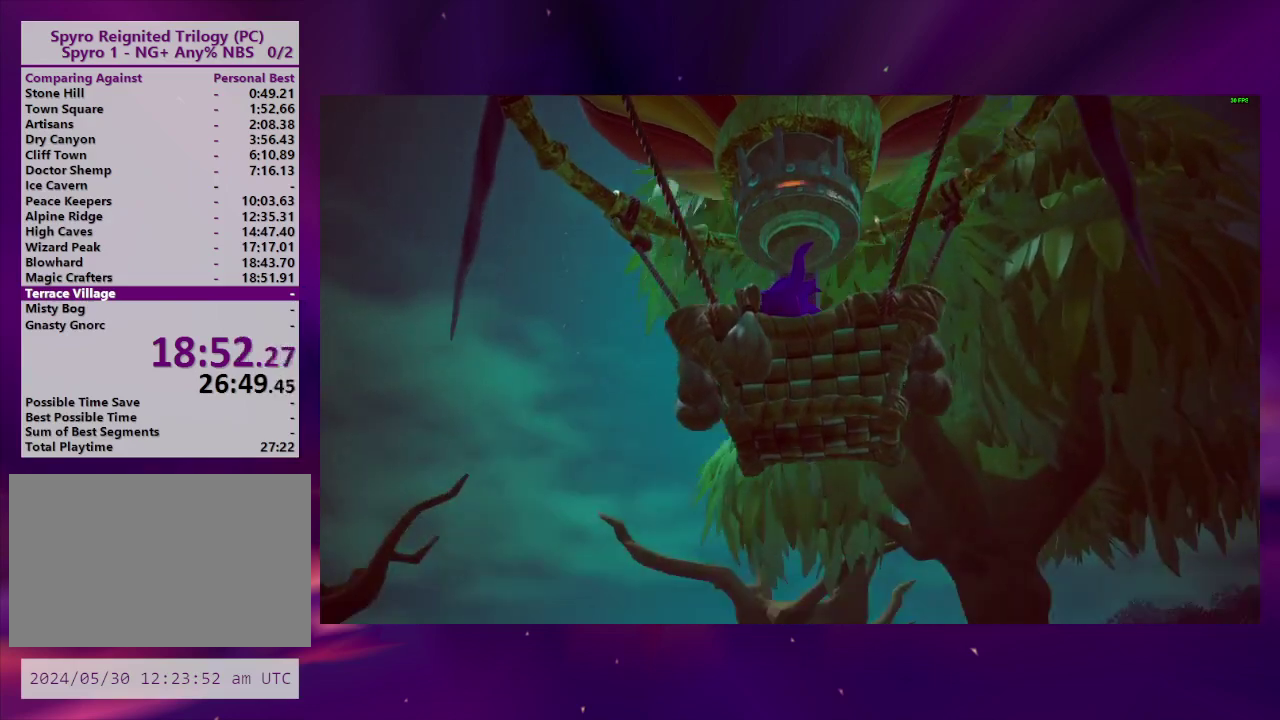
{"buttons": ["SQUARE"], "right_stick": "center", "events": []}
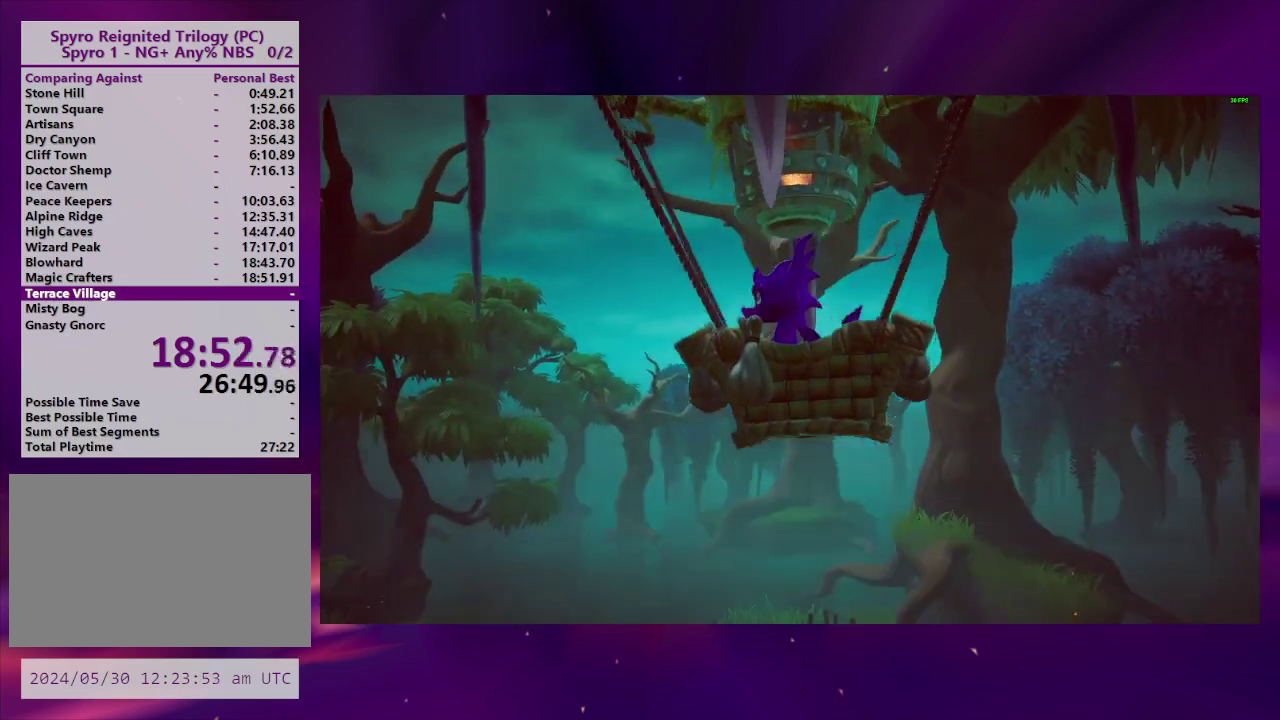
{"buttons": [], "right_stick": "center", "events": [[400, "SQUARE", "up"]]}
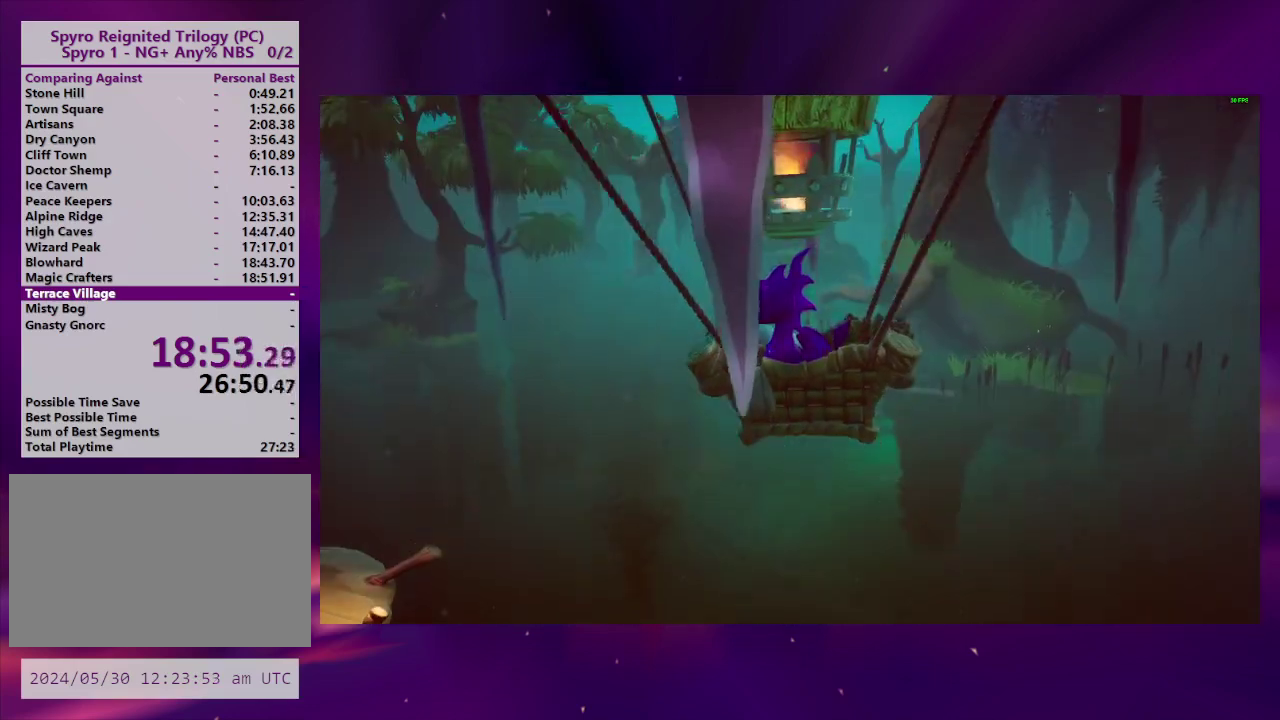
{"buttons": ["SQUARE"], "right_stick": "center", "events": [[33, "SQUARE", "down"]]}
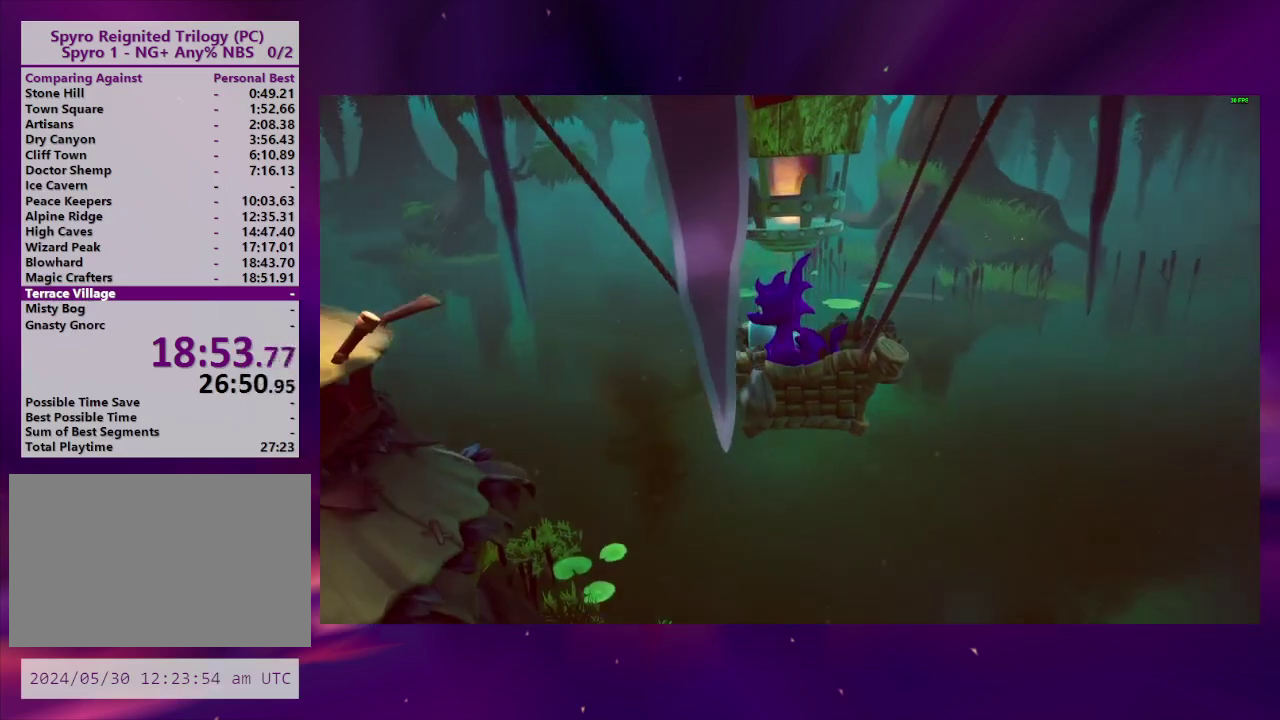
{"buttons": ["SQUARE"], "right_stick": "center", "events": [[233, "SQUARE", "up"], [367, "SQUARE", "down"]]}
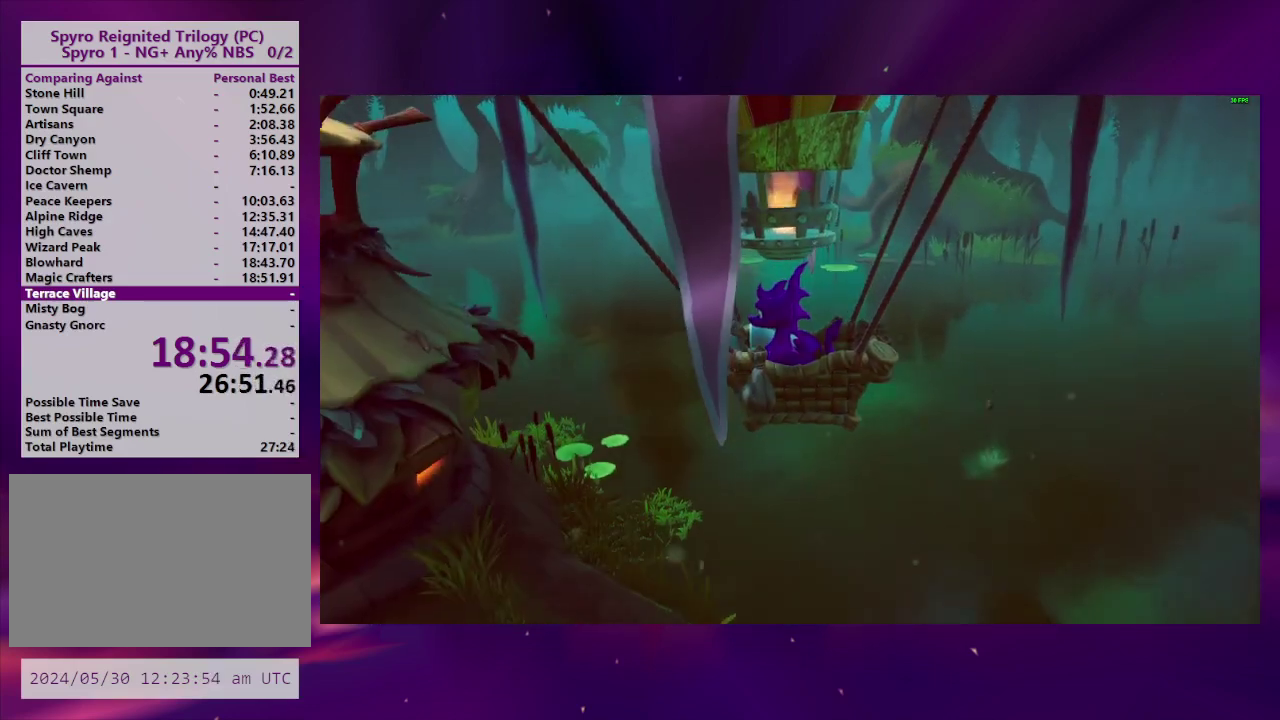
{"buttons": ["SQUARE"], "right_stick": "center", "events": []}
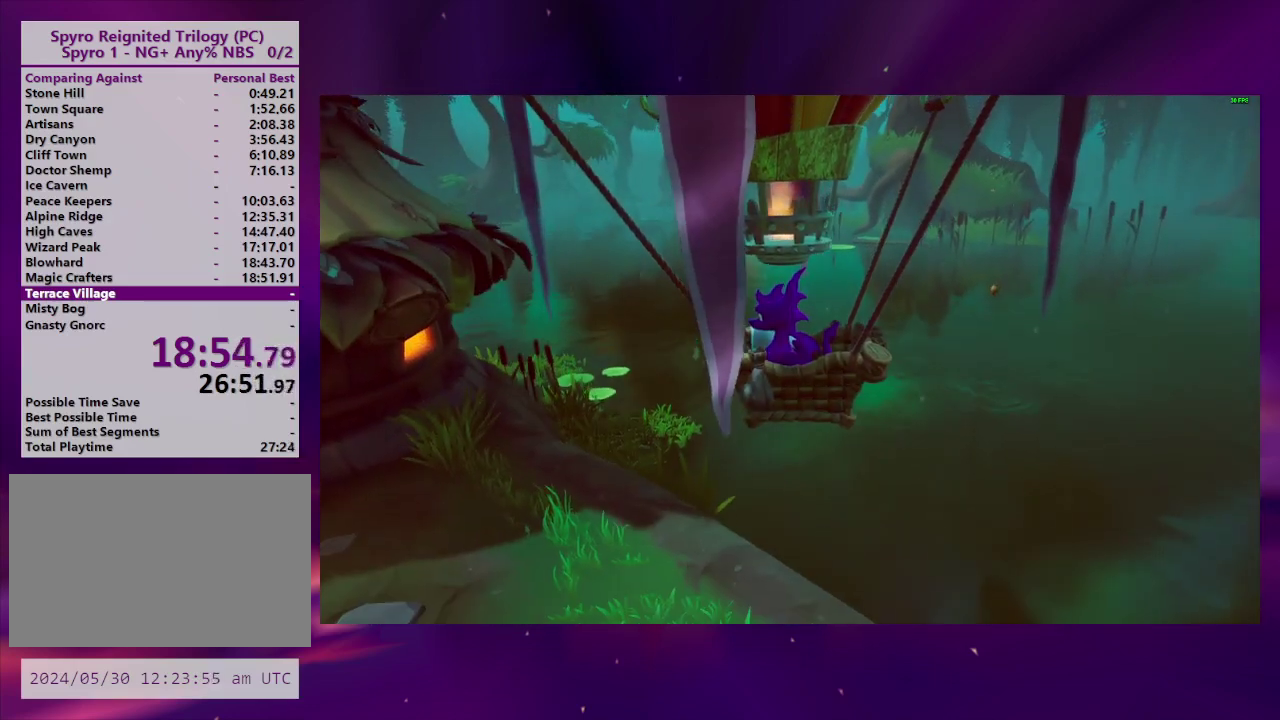
{"buttons": ["SQUARE"], "right_stick": "center", "events": [[200, "SQUARE", "up"], [300, "SQUARE", "down"]]}
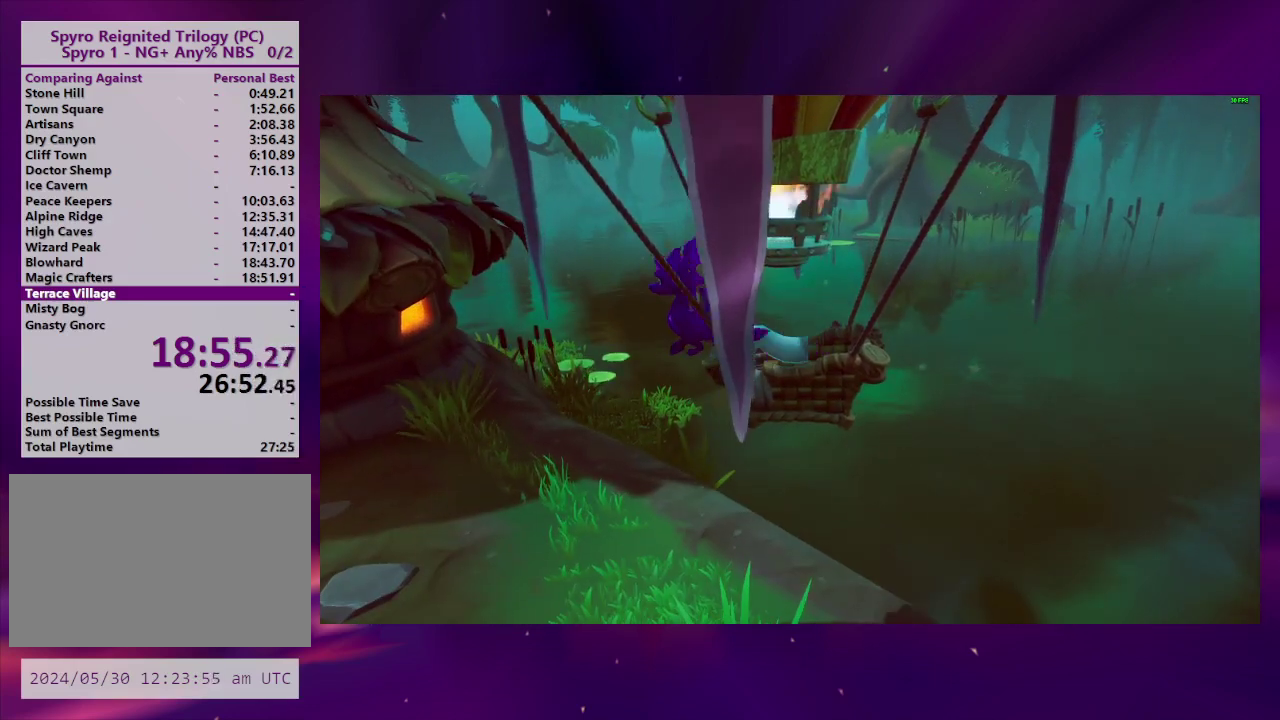
{"buttons": ["SQUARE"], "right_stick": "center", "events": [[33, "DPAD_LEFT", "down"], [167, "DPAD_LEFT", "up"]]}
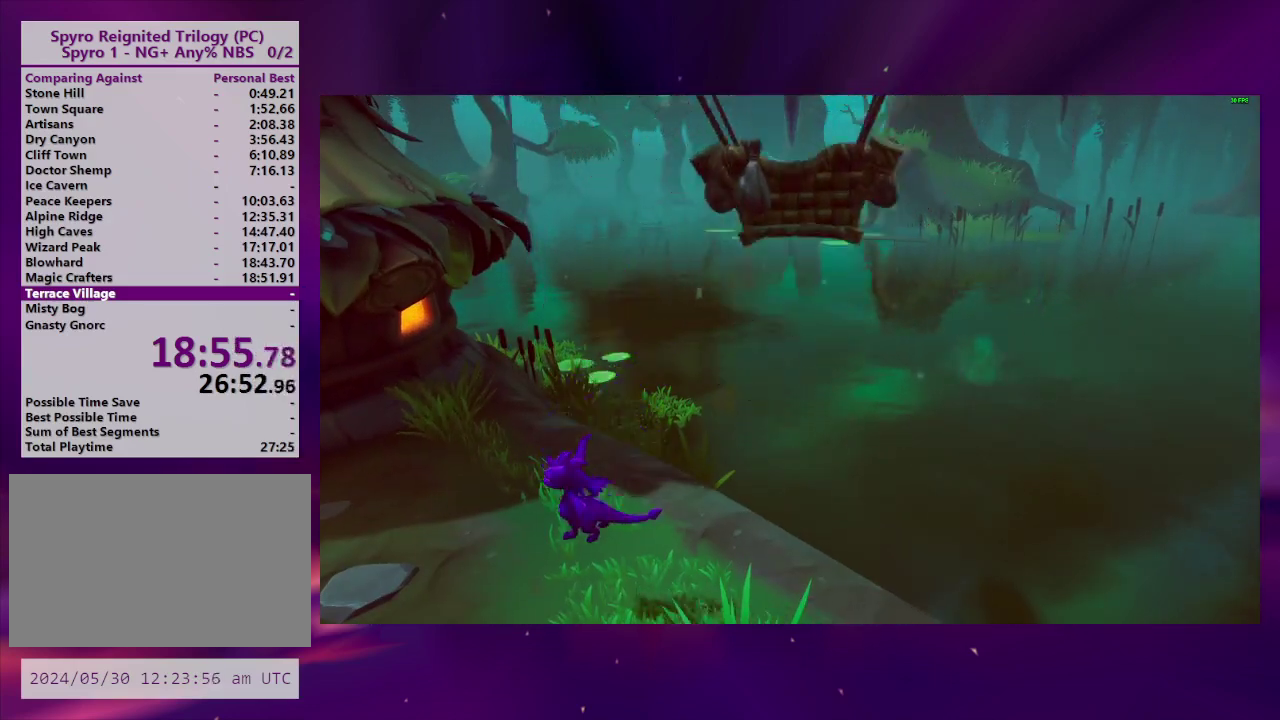
{"buttons": ["SQUARE"], "right_stick": "center", "events": [[67, "DPAD_LEFT", "down"], [200, "DPAD_LEFT", "up"]]}
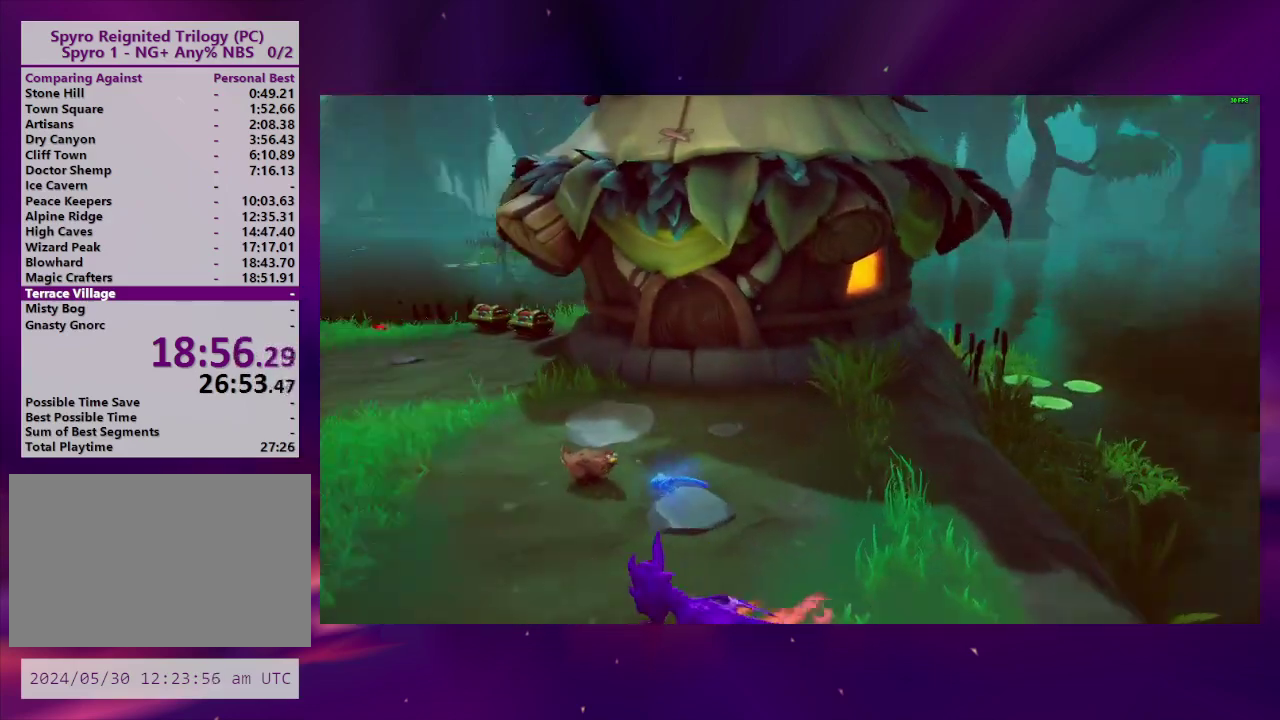
{"buttons": ["SQUARE", "DPAD_RIGHT"], "right_stick": "center", "events": [[33, "DPAD_LEFT", "down"], [100, "DPAD_LEFT", "up"], [333, "DPAD_RIGHT", "down"]]}
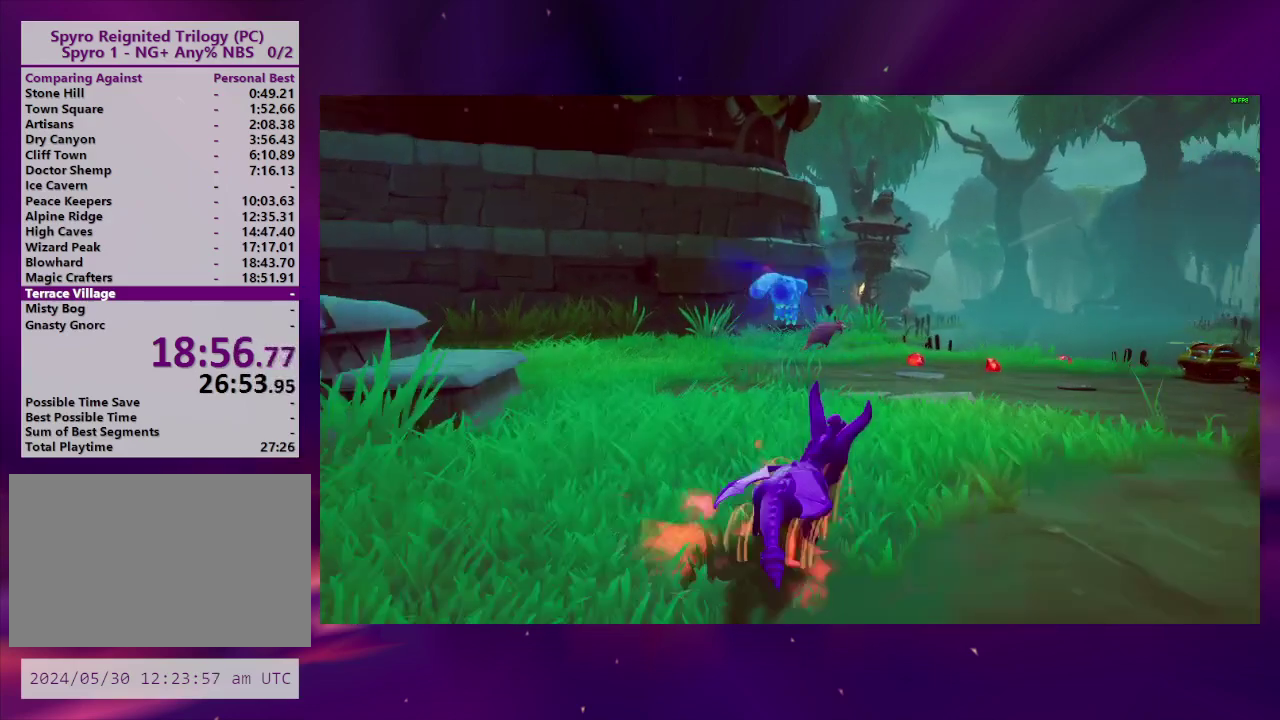
{"buttons": [], "right_stick": "center", "events": [[300, "DPAD_RIGHT", "up"], [367, "SQUARE", "up"], [433, "DPAD_RIGHT", "down"], [500, "DPAD_RIGHT", "up"]]}
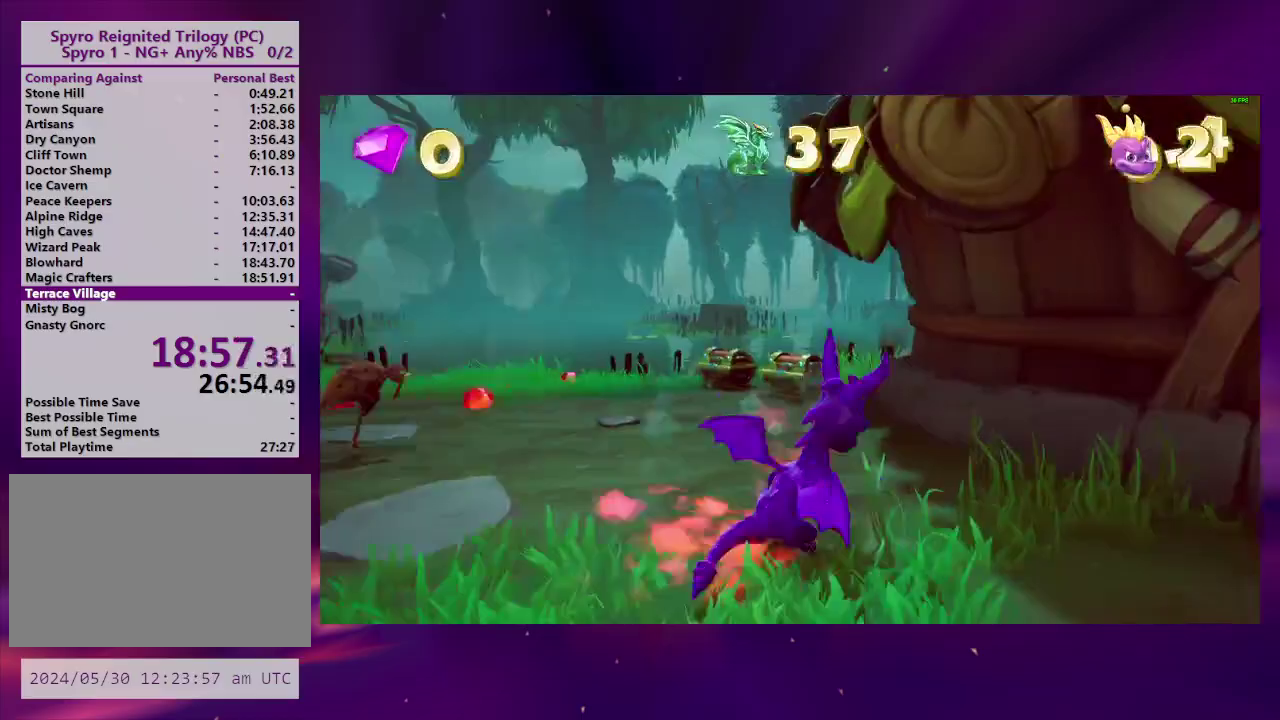
{"buttons": ["DPAD_LEFT"], "right_stick": "center", "events": [[233, "DPAD_LEFT", "down"]]}
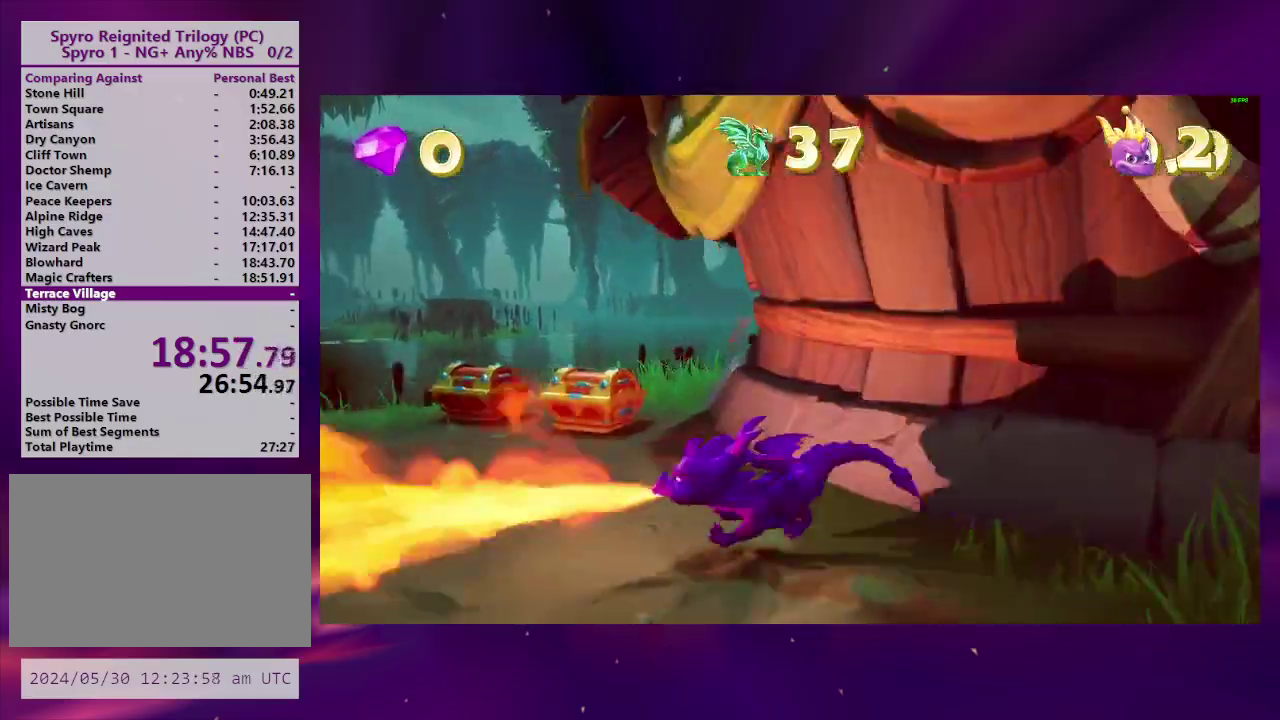
{"buttons": ["DPAD_LEFT"], "right_stick": "left", "events": [[67, "DPAD_LEFT", "up"], [367, "right_stick", "left"], [500, "DPAD_LEFT", "down"]]}
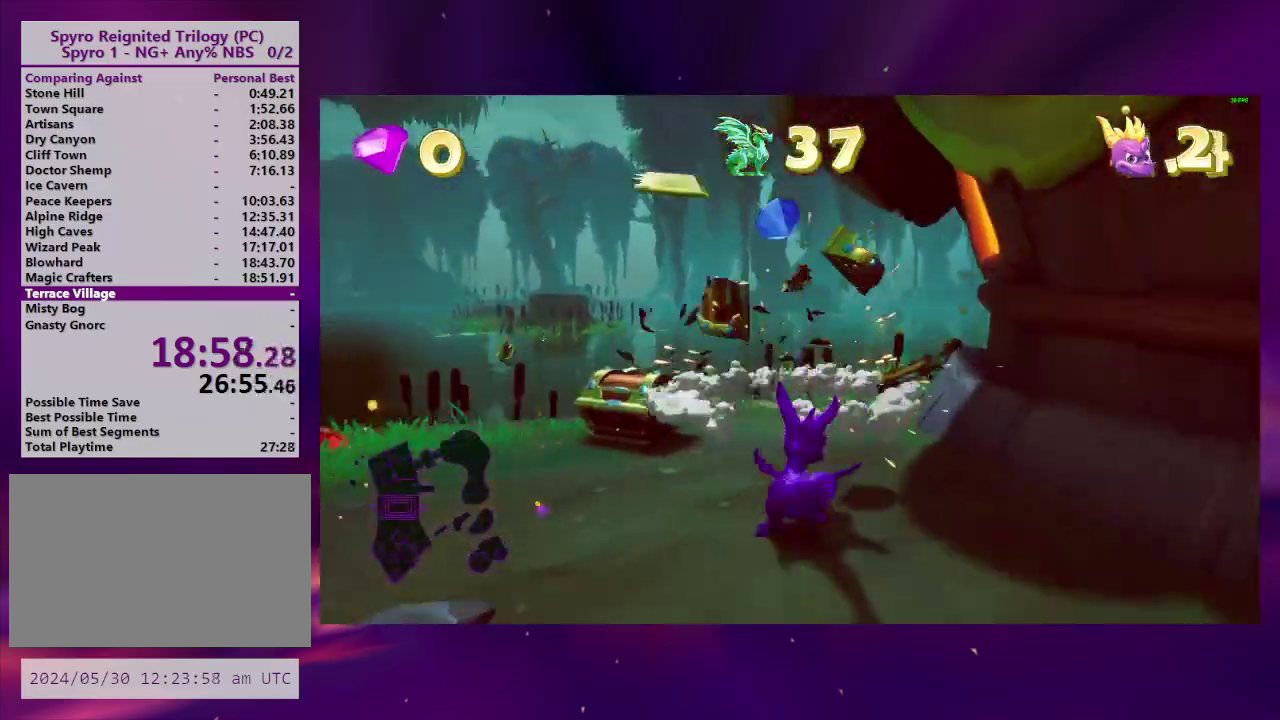
{"buttons": [], "right_stick": "center", "events": [[167, "DPAD_LEFT", "up"], [267, "right_stick", "center"]]}
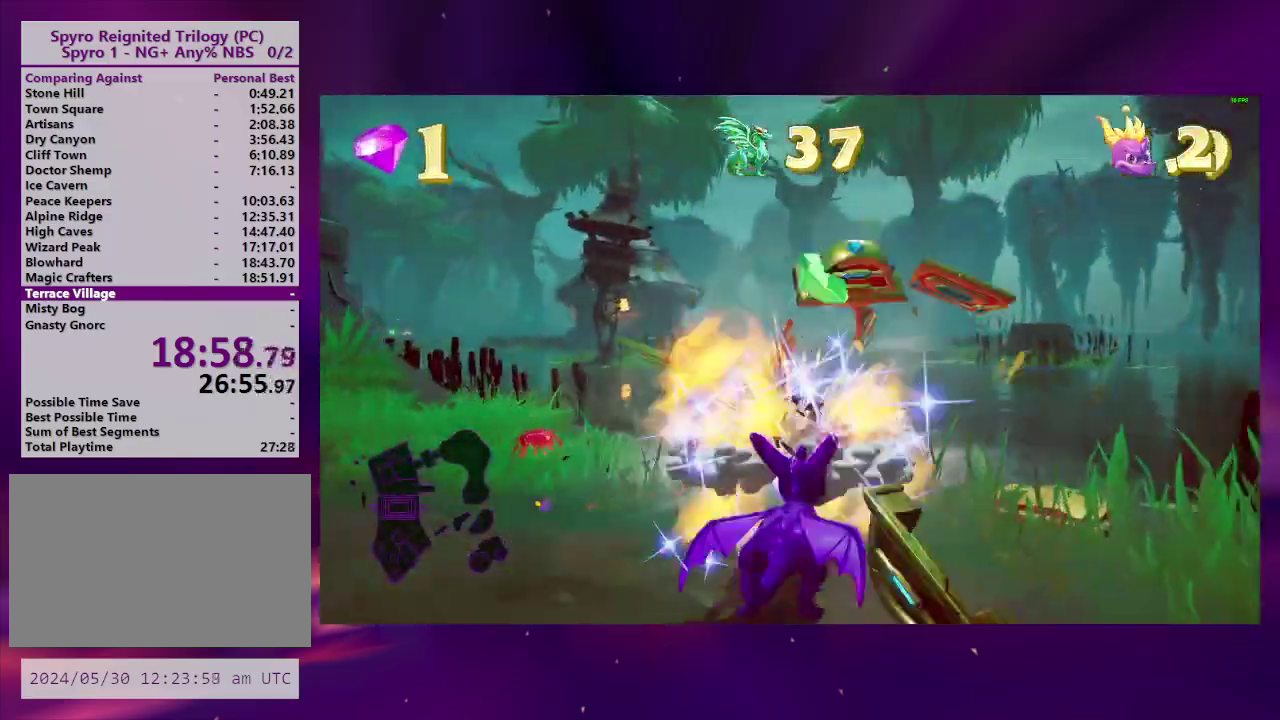
{"buttons": ["DPAD_LEFT"], "right_stick": "center", "events": [[133, "right_stick", "left"], [433, "DPAD_LEFT", "down"], [467, "right_stick", "center"]]}
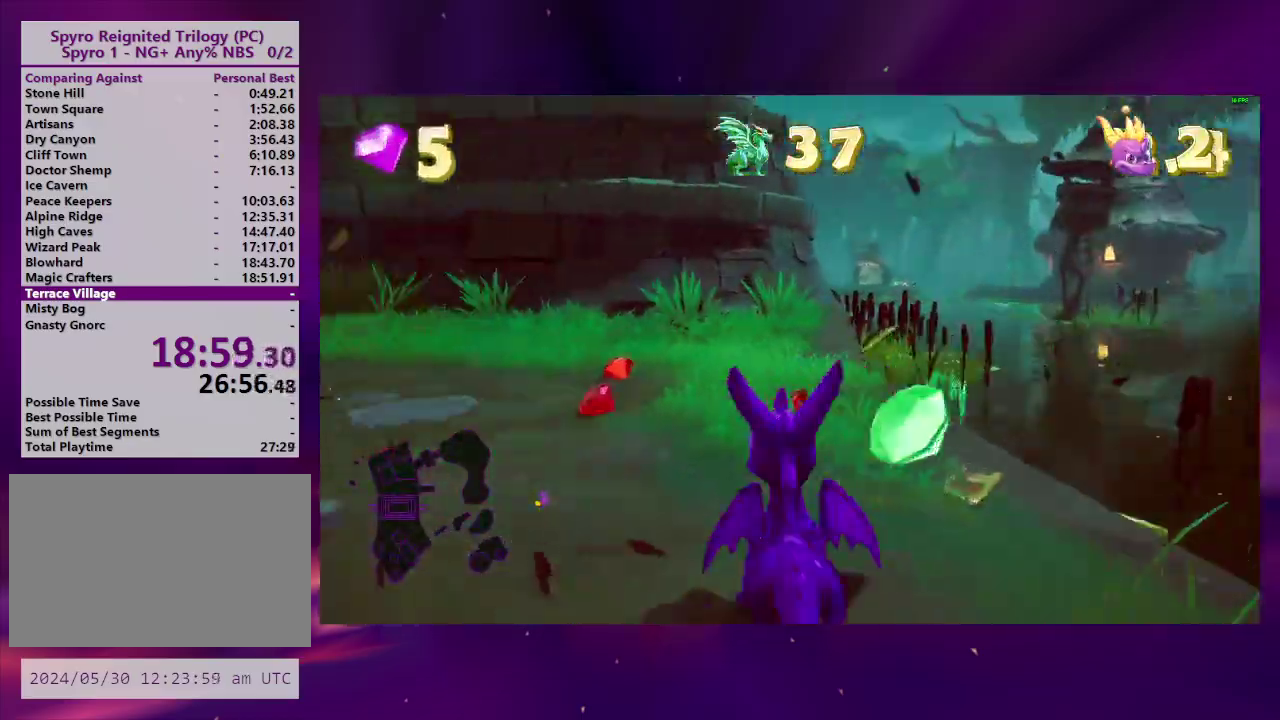
{"buttons": ["SQUARE", "DPAD_RIGHT"], "right_stick": "center", "events": [[33, "DPAD_LEFT", "up"], [367, "SQUARE", "down"], [500, "DPAD_RIGHT", "down"]]}
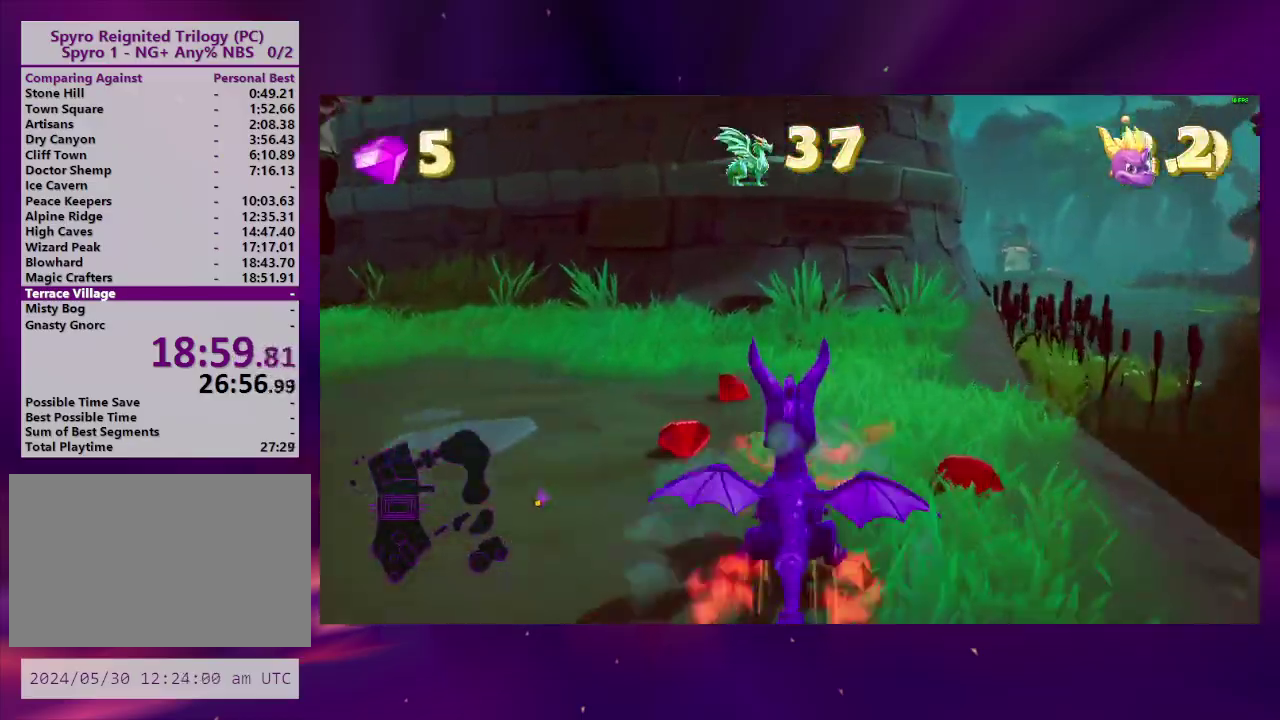
{"buttons": ["SQUARE", "DPAD_LEFT"], "right_stick": "center", "events": [[133, "DPAD_RIGHT", "up"], [300, "DPAD_RIGHT", "down"], [400, "DPAD_RIGHT", "up"], [500, "DPAD_LEFT", "down"]]}
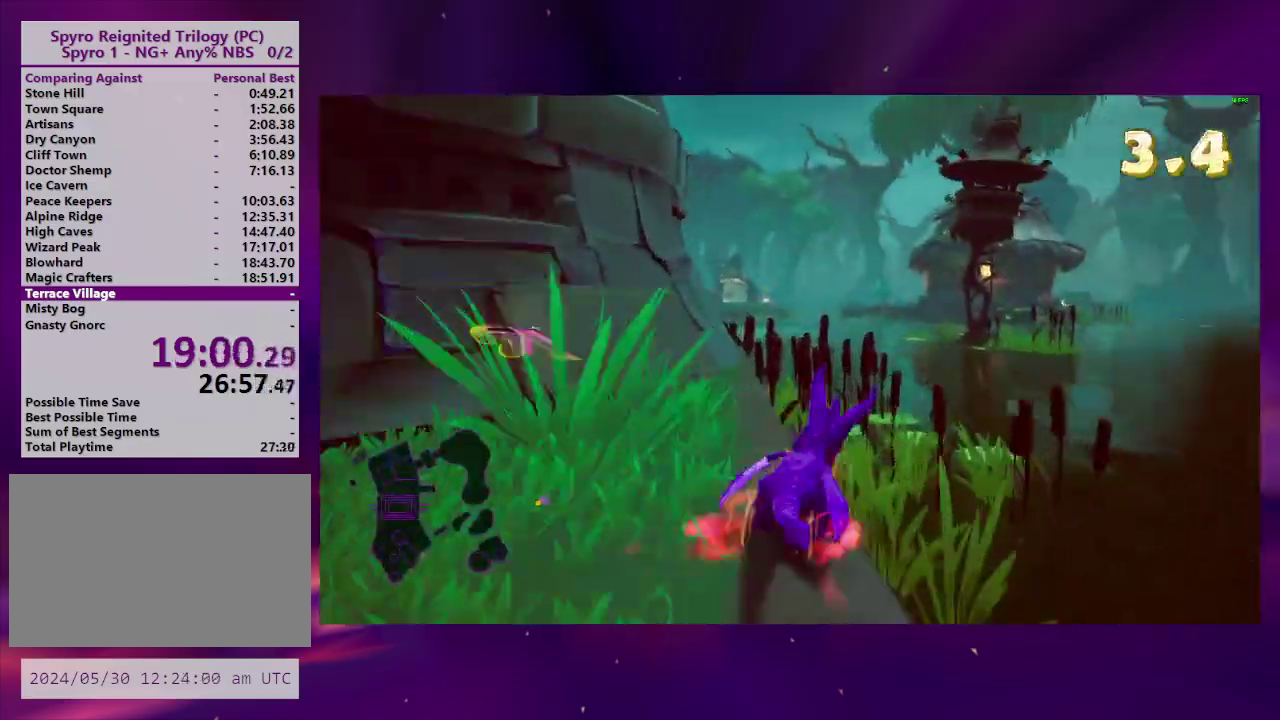
{"buttons": ["SQUARE", "DPAD_LEFT"], "right_stick": "center", "events": [[100, "CROSS", "down"], [100, "DPAD_LEFT", "up"], [233, "DPAD_LEFT", "down"], [367, "CROSS", "up"], [433, "DPAD_LEFT", "up"], [500, "DPAD_LEFT", "down"]]}
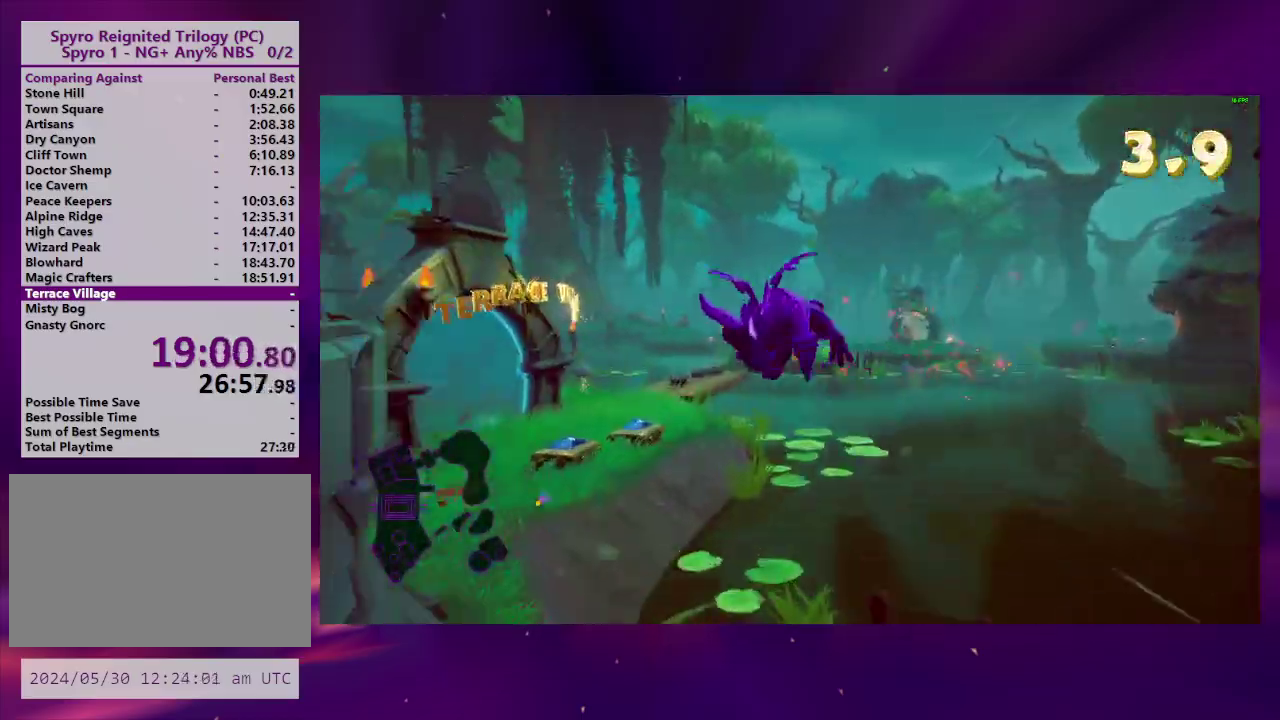
{"buttons": ["CROSS", "DPAD_LEFT"], "right_stick": "center", "events": [[167, "DPAD_LEFT", "up"], [233, "SQUARE", "up"], [300, "DPAD_LEFT", "down"], [400, "CROSS", "down"]]}
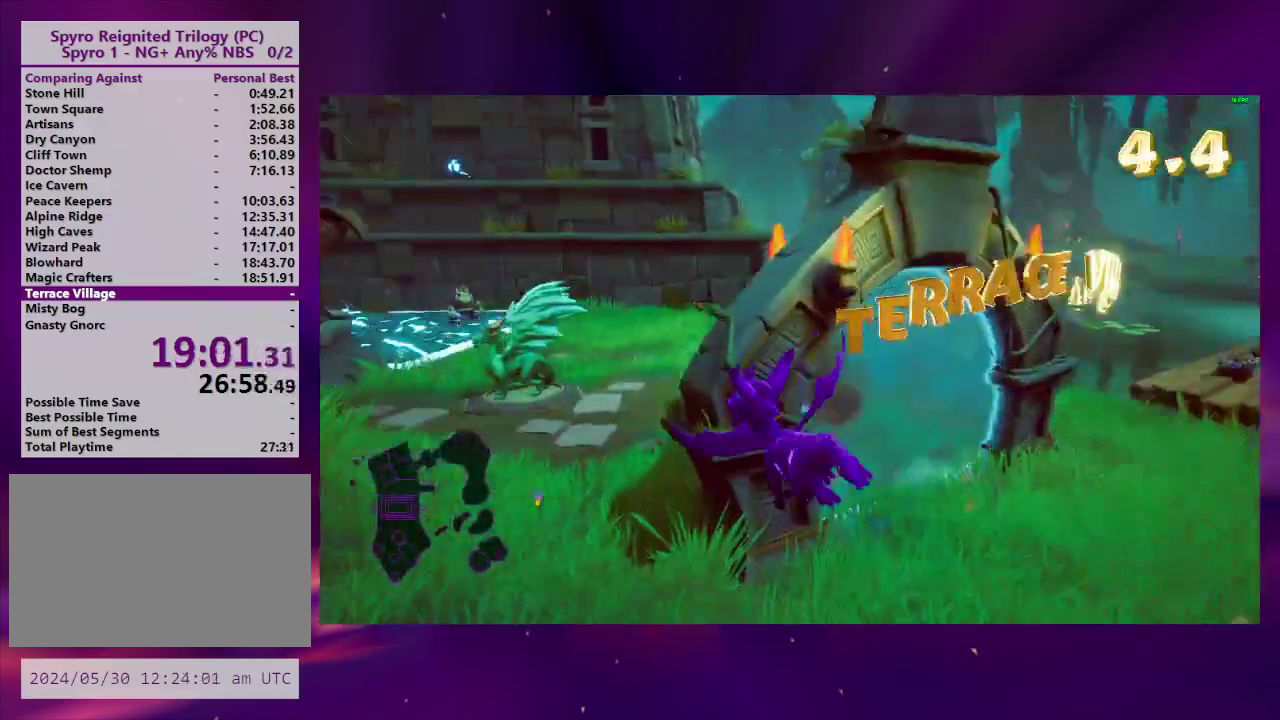
{"buttons": ["DPAD_RIGHT"], "right_stick": "center", "events": [[33, "CROSS", "up"], [67, "TRIANGLE", "down"], [200, "TRIANGLE", "up"], [433, "DPAD_LEFT", "up"], [500, "DPAD_RIGHT", "down"]]}
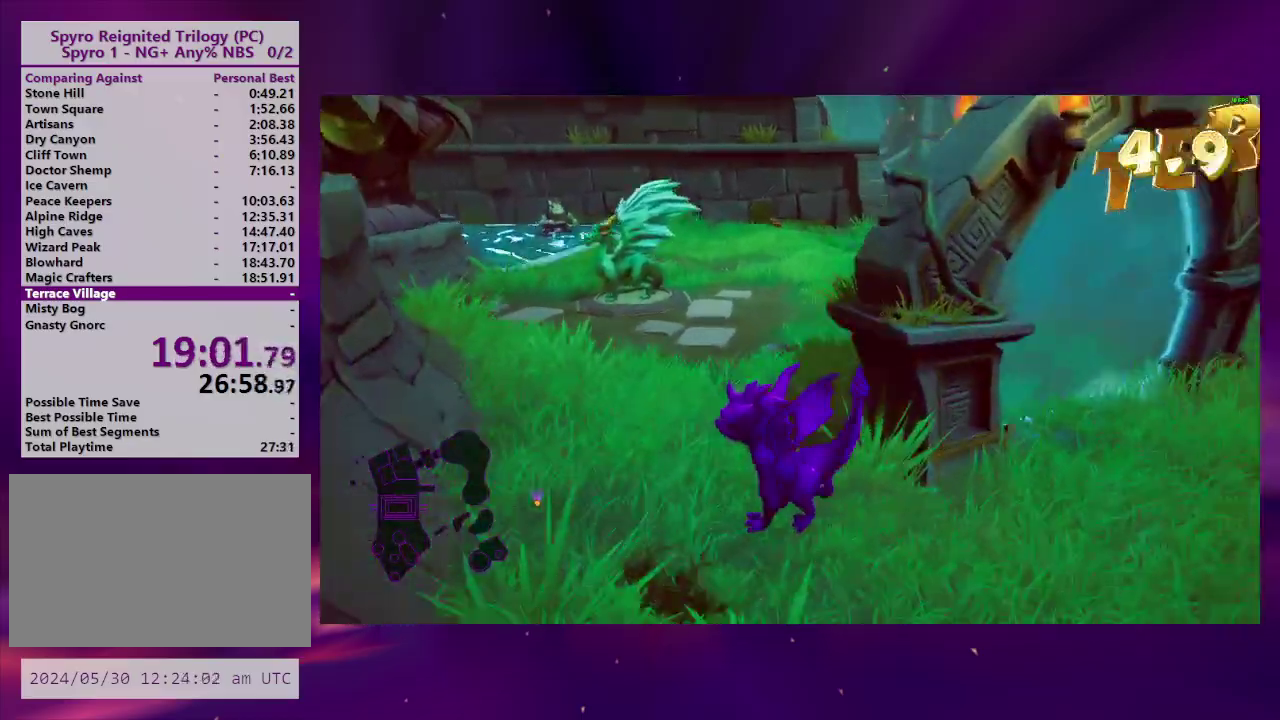
{"buttons": ["DPAD_DOWN"], "right_stick": "center", "events": [[33, "L2", "down"], [67, "DPAD_DOWN", "down"], [233, "DPAD_DOWN", "up"], [367, "L2", "up"], [400, "DPAD_DOWN", "down"], [467, "DPAD_RIGHT", "up"]]}
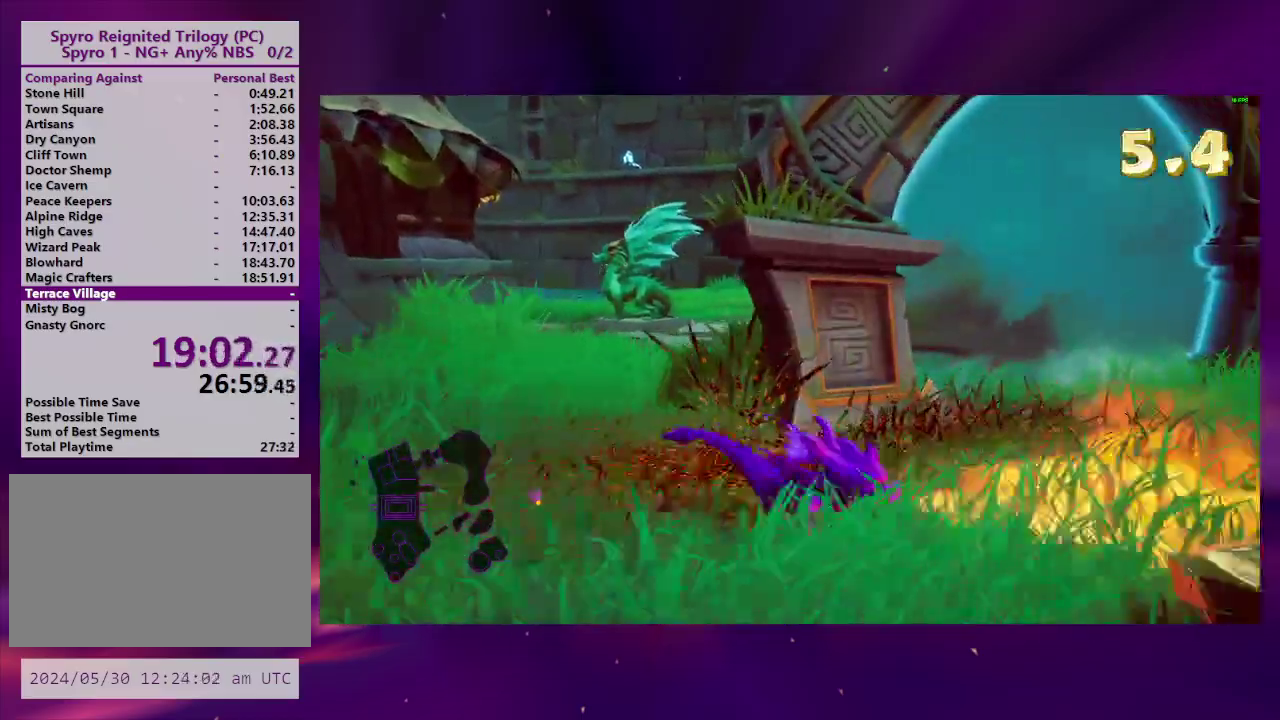
{"buttons": ["DPAD_DOWN"], "right_stick": "center", "events": [[67, "L2", "down"], [200, "DPAD_DOWN", "up"], [233, "L2", "up"], [333, "DPAD_DOWN", "down"], [367, "DPAD_LEFT", "down"], [467, "DPAD_LEFT", "up"]]}
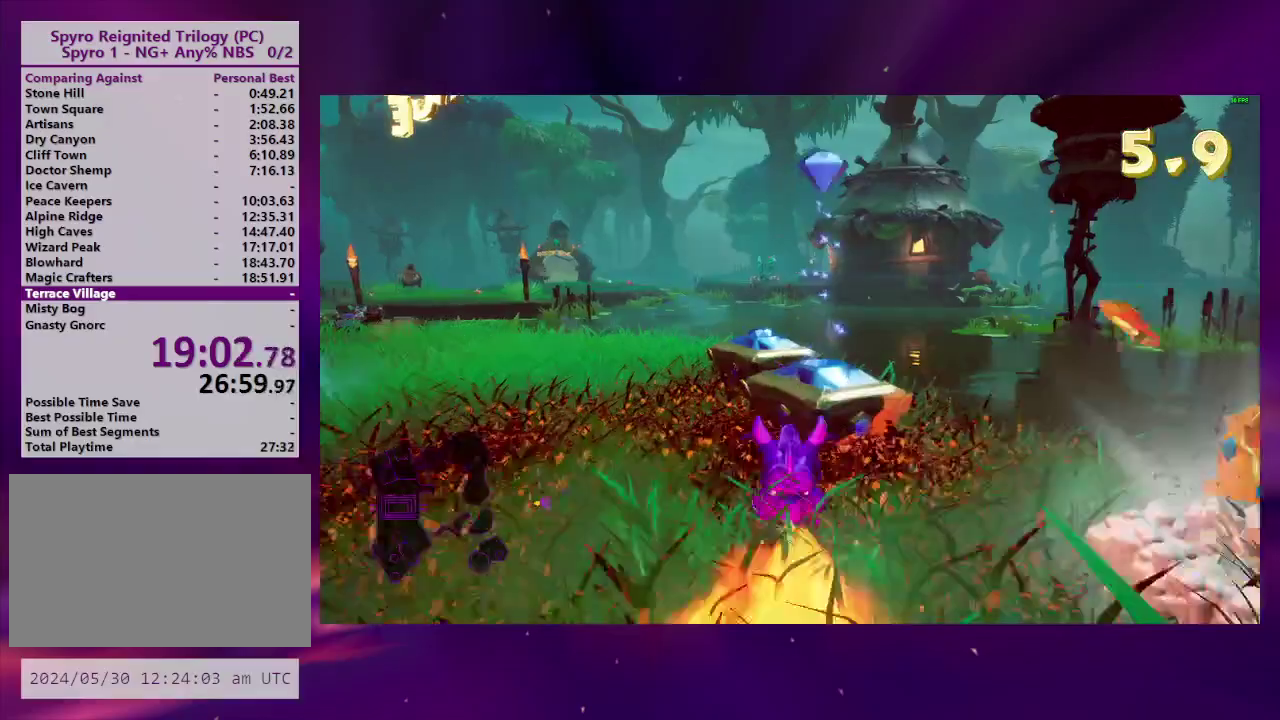
{"buttons": [], "right_stick": "left", "events": [[133, "DPAD_RIGHT", "down"], [300, "DPAD_DOWN", "up"], [433, "DPAD_RIGHT", "up"], [467, "right_stick", "left"]]}
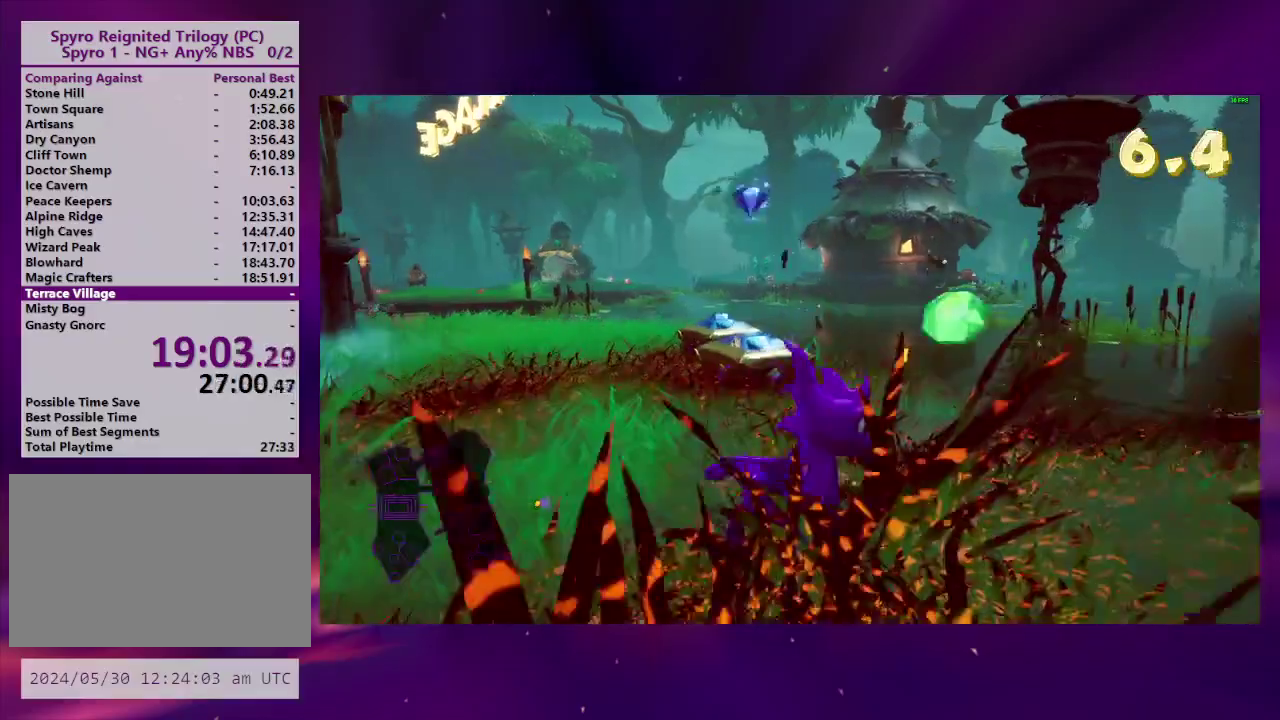
{"buttons": ["SQUARE", "DPAD_LEFT"], "right_stick": "center", "events": [[67, "right_stick", "center"], [433, "SQUARE", "down"], [500, "DPAD_LEFT", "down"]]}
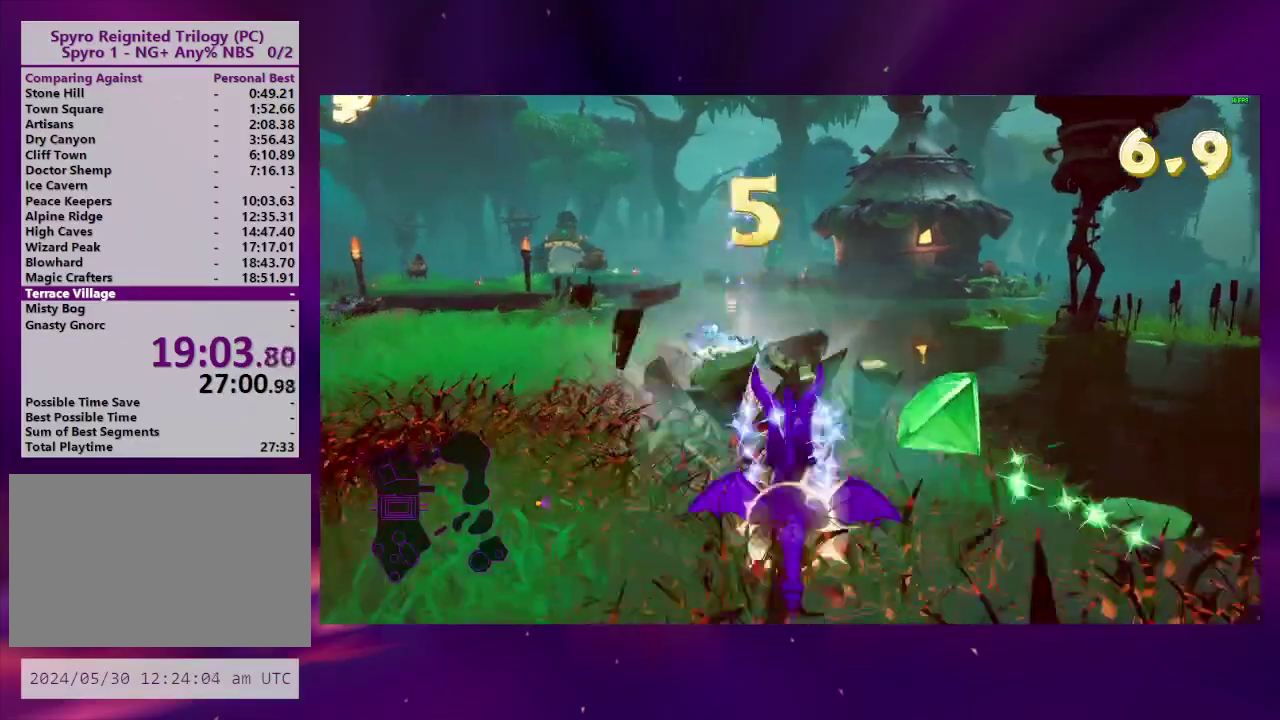
{"buttons": ["DPAD_DOWN", "DPAD_LEFT"], "right_stick": "center", "events": [[167, "DPAD_LEFT", "up"], [167, "SQUARE", "up"], [233, "DPAD_LEFT", "down"], [300, "DPAD_DOWN", "down"]]}
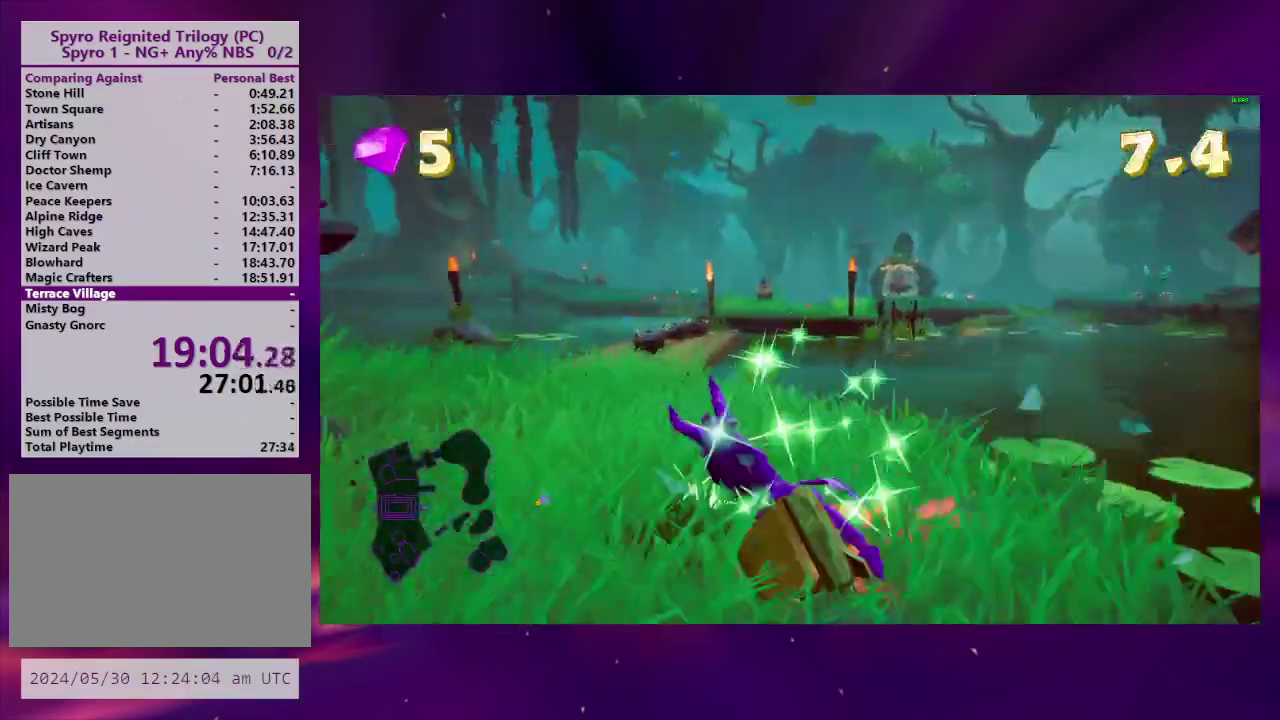
{"buttons": ["DPAD_LEFT"], "right_stick": "center", "events": [[67, "SQUARE", "down"], [167, "DPAD_DOWN", "up"], [200, "SQUARE", "up"], [233, "DPAD_LEFT", "up"], [300, "DPAD_LEFT", "down"]]}
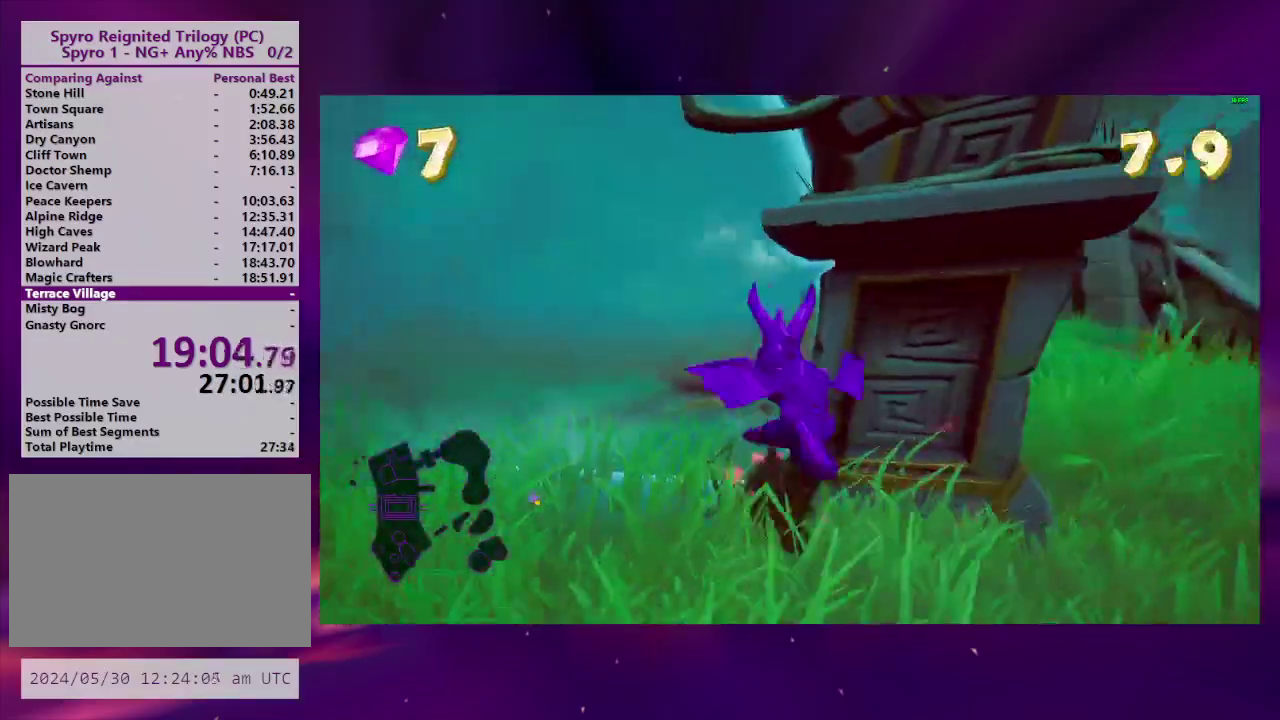
{"buttons": [], "right_stick": "center", "events": [[33, "DPAD_LEFT", "up"], [333, "DPAD_LEFT", "down"], [500, "DPAD_LEFT", "up"]]}
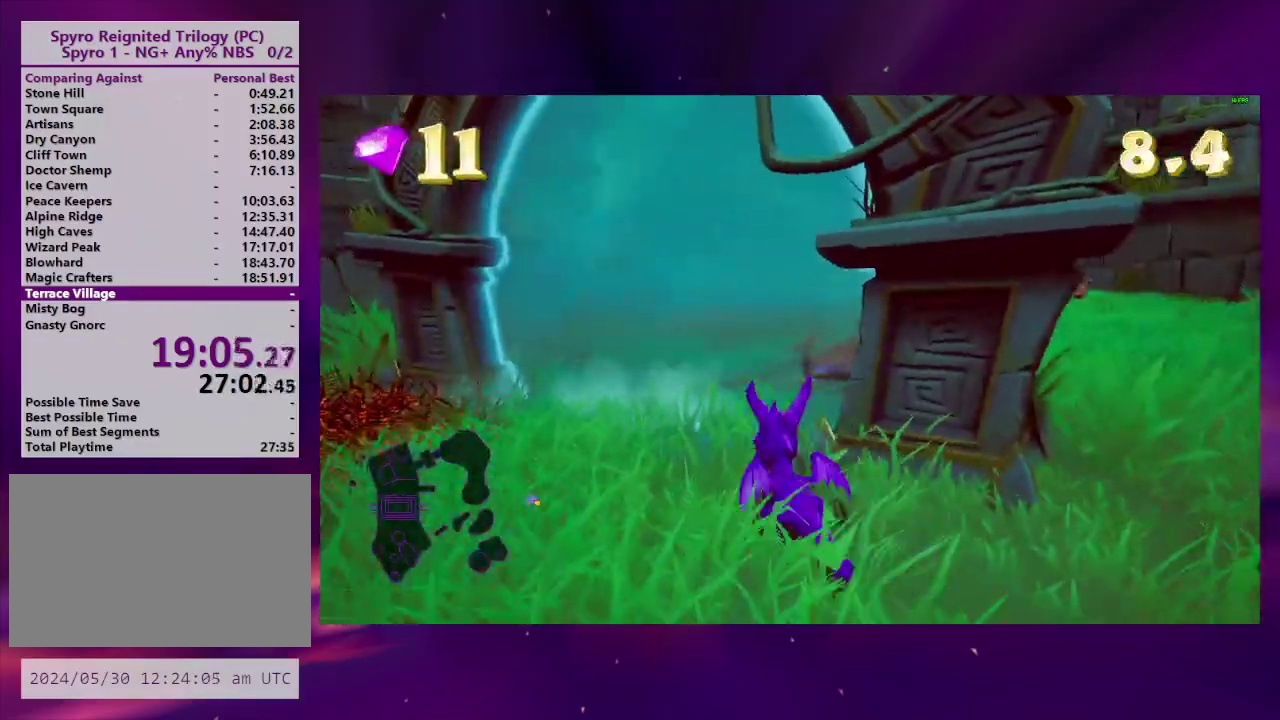
{"buttons": [], "right_stick": "center", "events": [[267, "DPAD_RIGHT", "down"], [400, "DPAD_RIGHT", "up"]]}